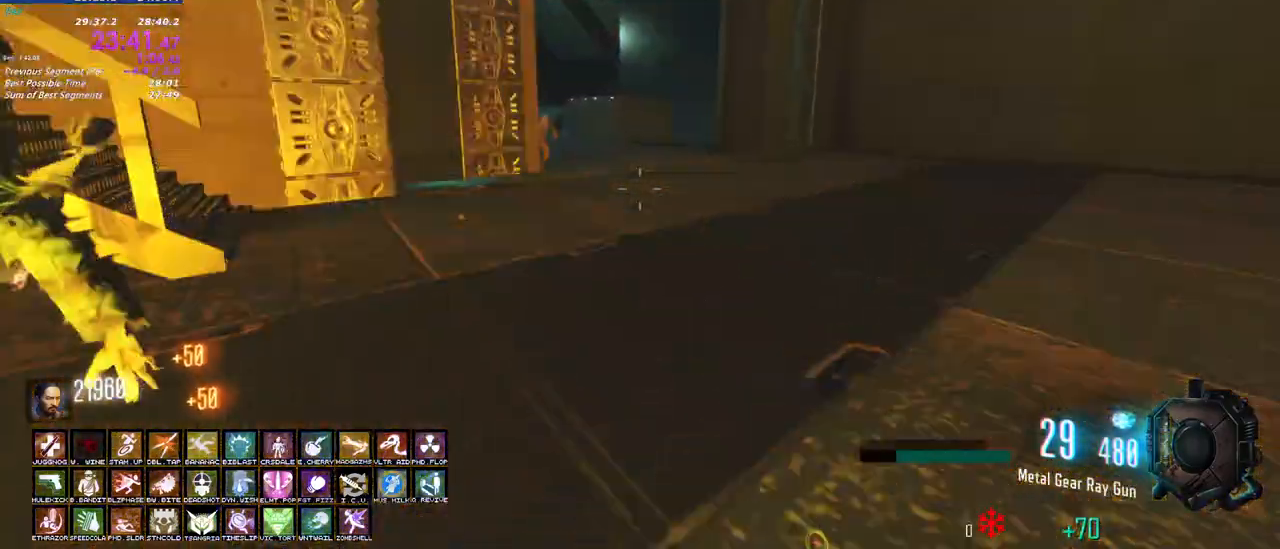
Gameplay with keyboard and mouse; each line is a JSON object with the keys and mouse buttons held at the frame after it. "events" lists presses ("down") and releases ("up") of "1", "2", "3", "4", "5", "a", "alt", "c", "caps_lock", "ctrl", "d", "e", "f", "g", "q", "r", "s", "shift", "t", "tab", "v", "w", "x", "z", "mouse_left", "mouse_wheel" and "mouse_right" between this image and that frame as [ms after this image, input, new state], when the widget could be followed in between. "mouse_left", "mouse_wheel", "mouse_right" = the "left", "wheel", "right" buttons of the "mouse" list. No other keys are recorded. "wheel" means that the mouse wheel is clicked or scrolled. Not read: mouse_move.
{"keys": ["shift", "w"], "mouse": [], "events": []}
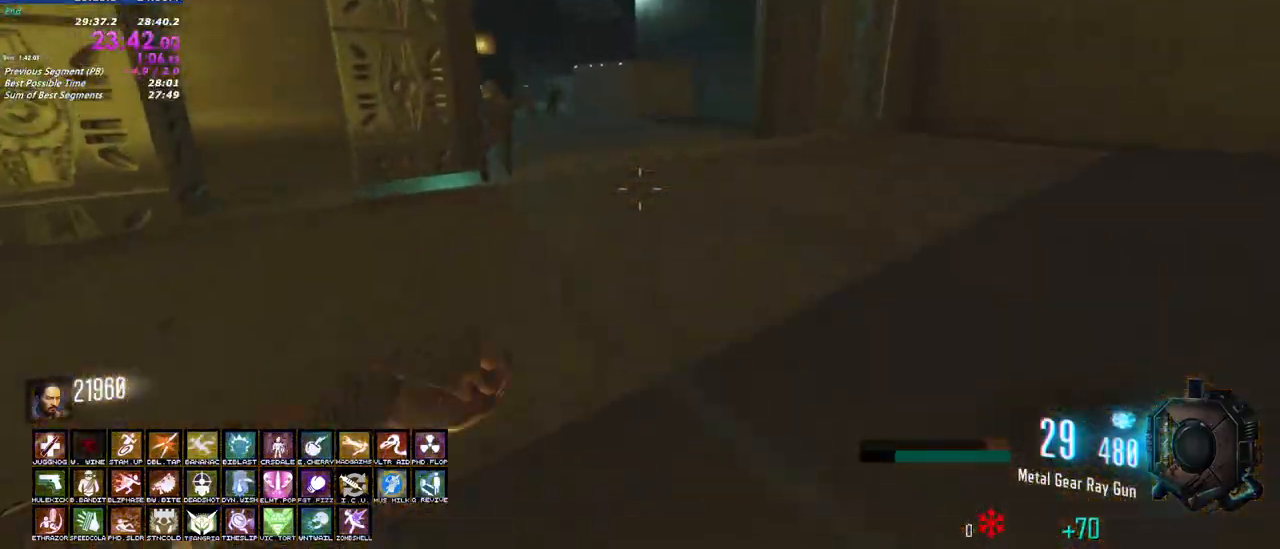
{"keys": ["shift", "w"], "mouse": [], "events": [[367, "d", "down"], [500, "d", "up"]]}
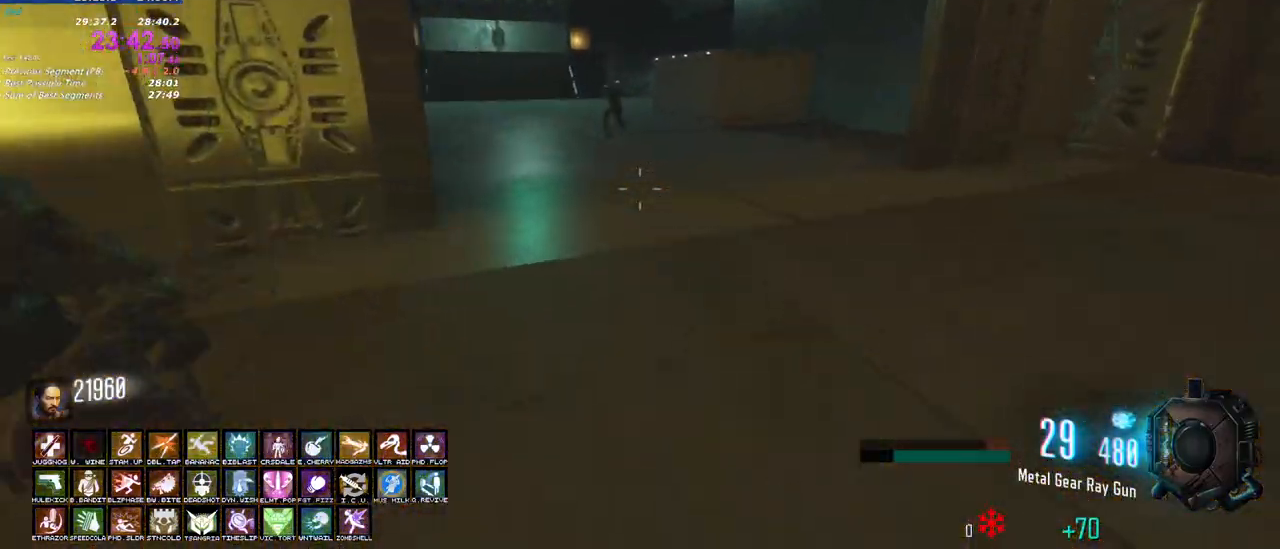
{"keys": ["shift", "w"], "mouse": [], "events": []}
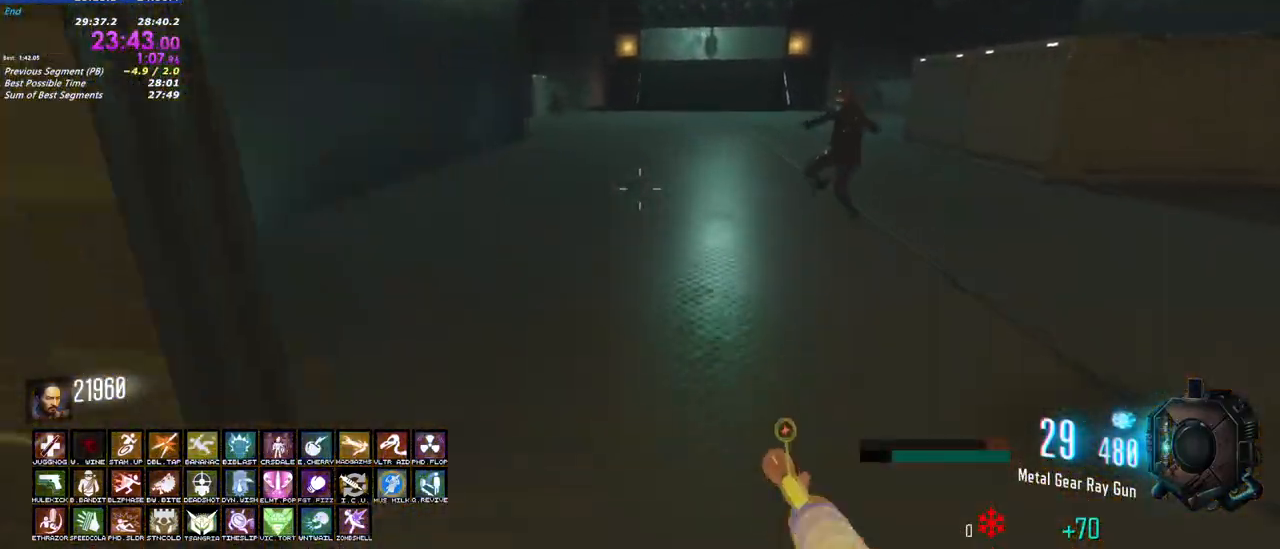
{"keys": ["a", "shift", "w"], "mouse": []}
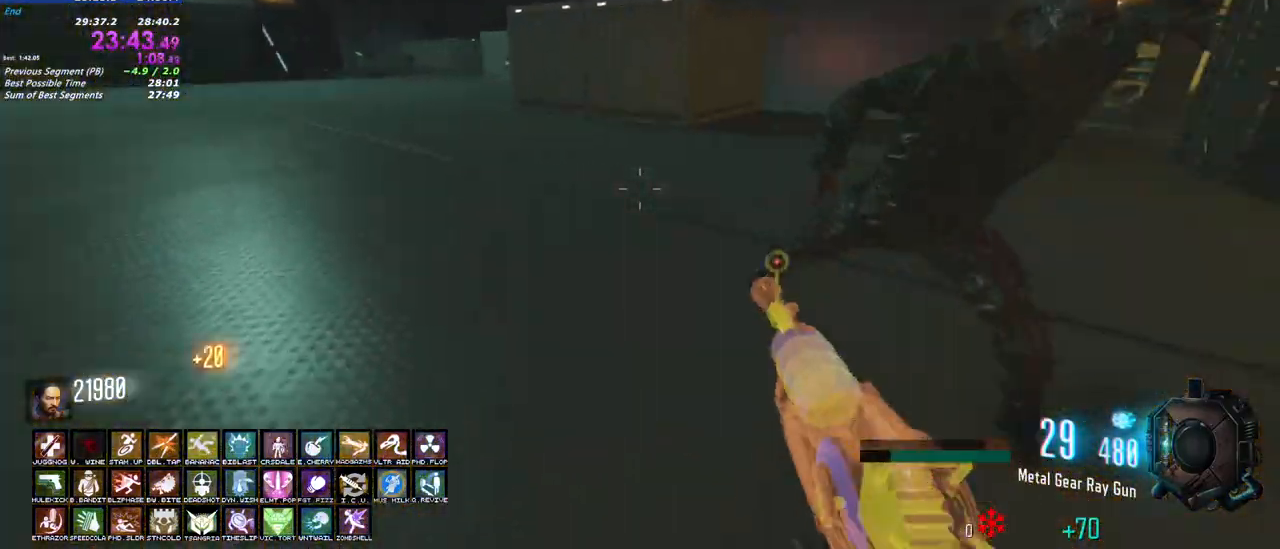
{"keys": ["s"], "mouse": ["left"], "events": [[133, "w", "up"], [217, "s", "down"], [267, "shift", "up"], [367, "a", "up"], [367, "mouse_left", "down"]]}
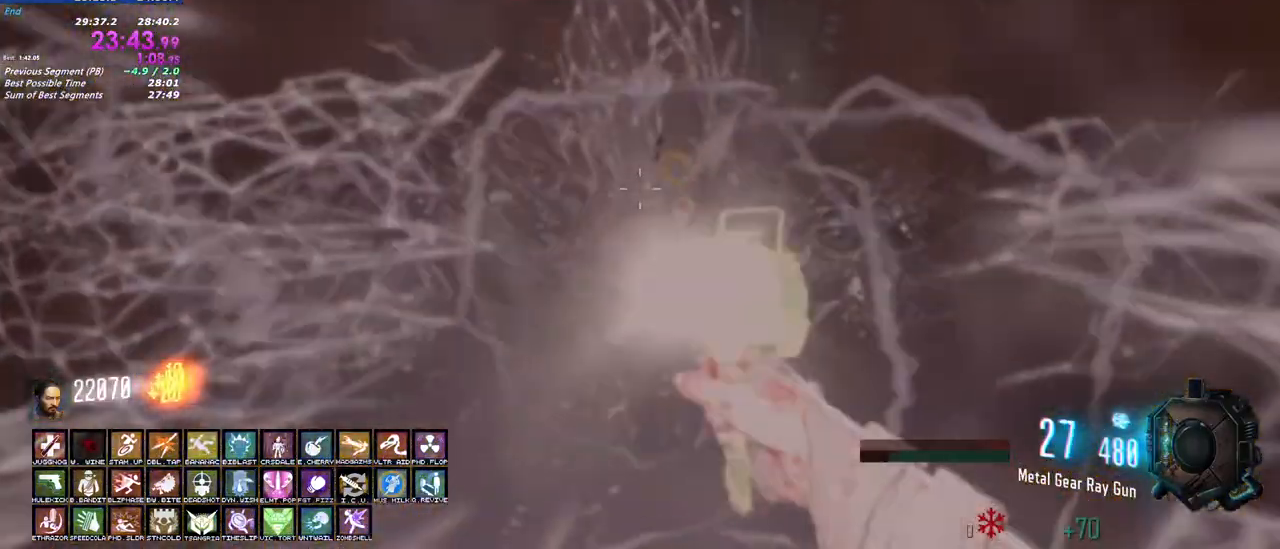
{"keys": ["s"], "mouse": ["left"], "events": []}
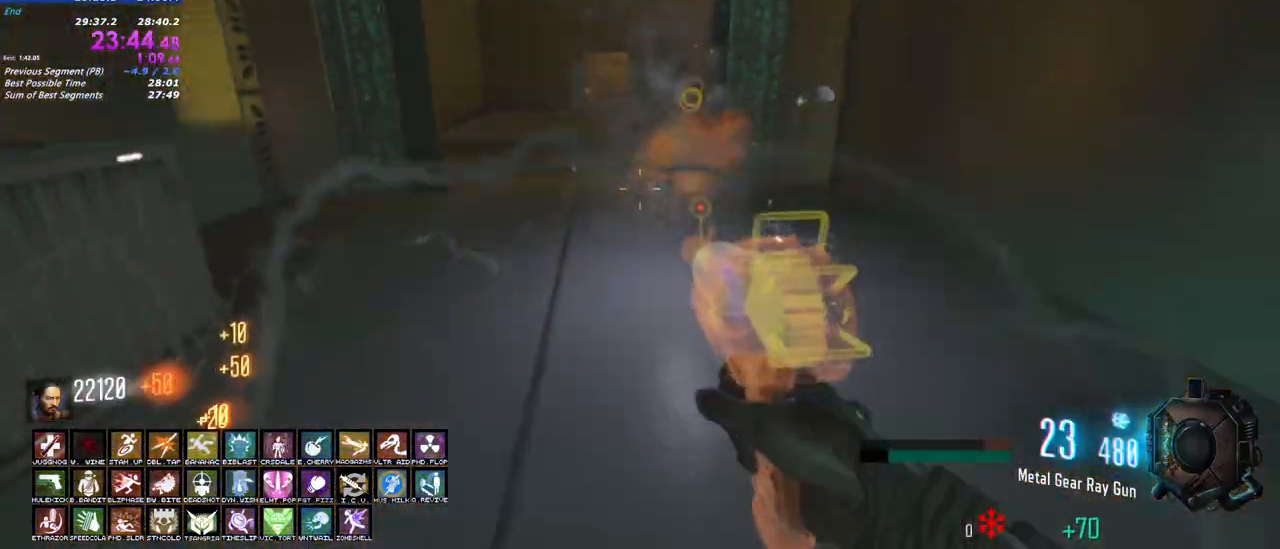
{"keys": ["s"], "mouse": ["left"], "events": []}
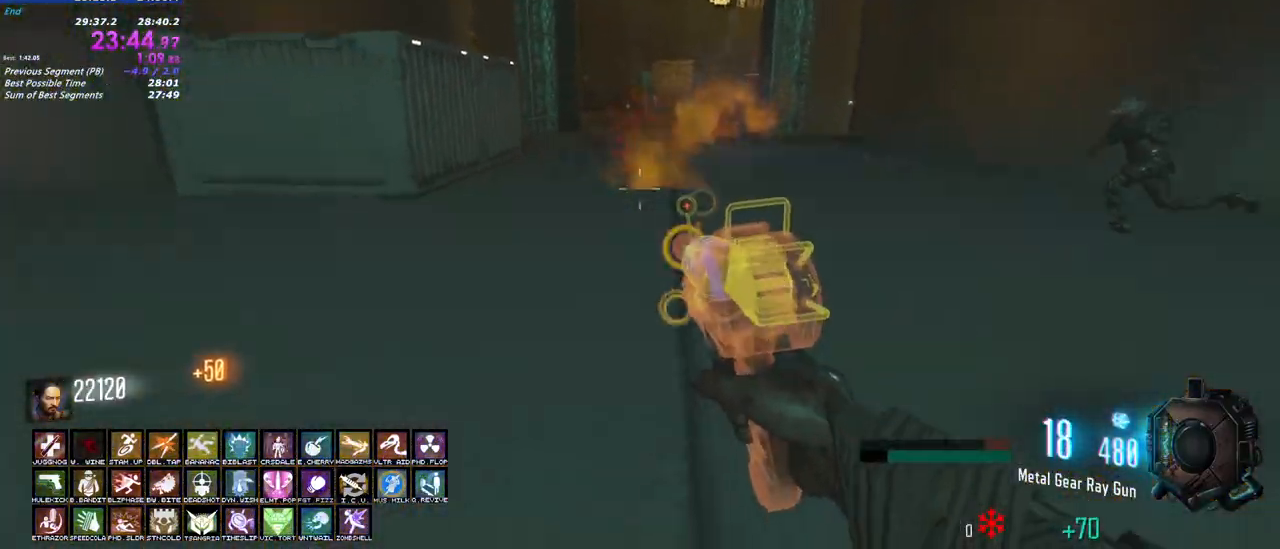
{"keys": ["s"], "mouse": ["left"], "events": []}
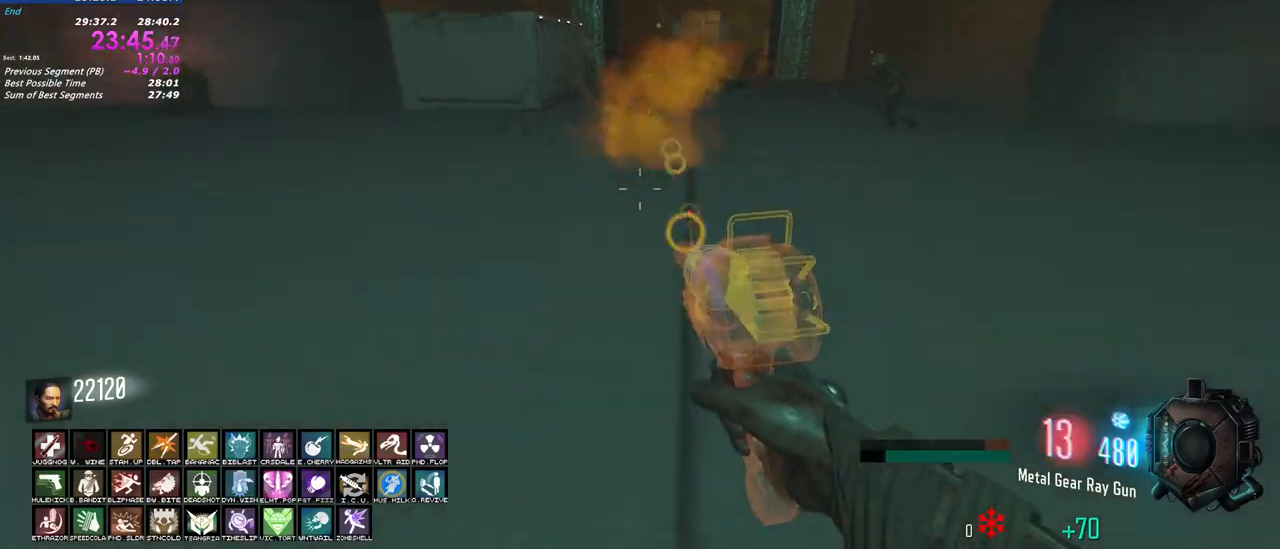
{"keys": ["s"], "mouse": ["left"], "events": [[183, "r", "down"], [283, "r", "up"]]}
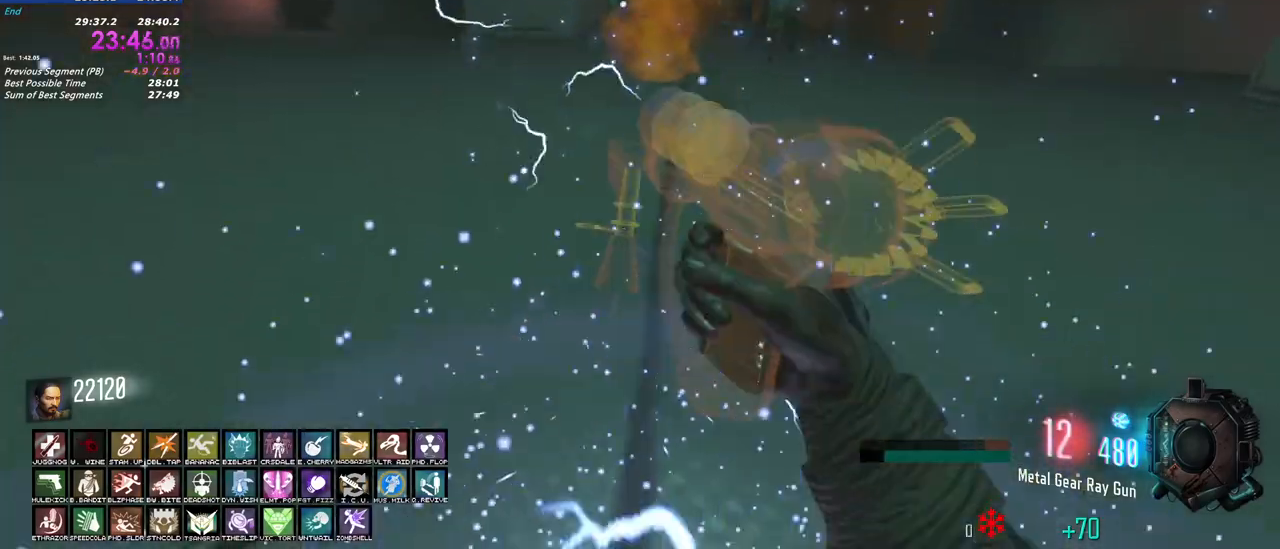
{"keys": ["shift", "w"], "mouse": [], "events": [[17, "mouse_left", "up"], [67, "s", "up"], [200, "a", "down"], [300, "w", "down"], [350, "a", "up"], [350, "shift", "down"]]}
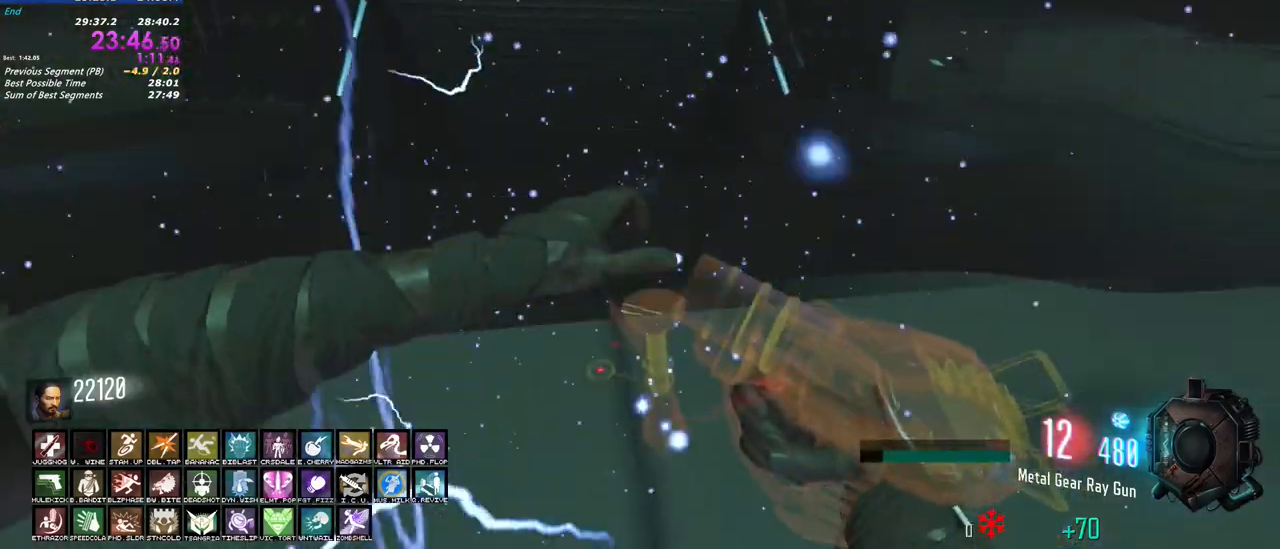
{"keys": ["shift", "w"], "mouse": [], "events": []}
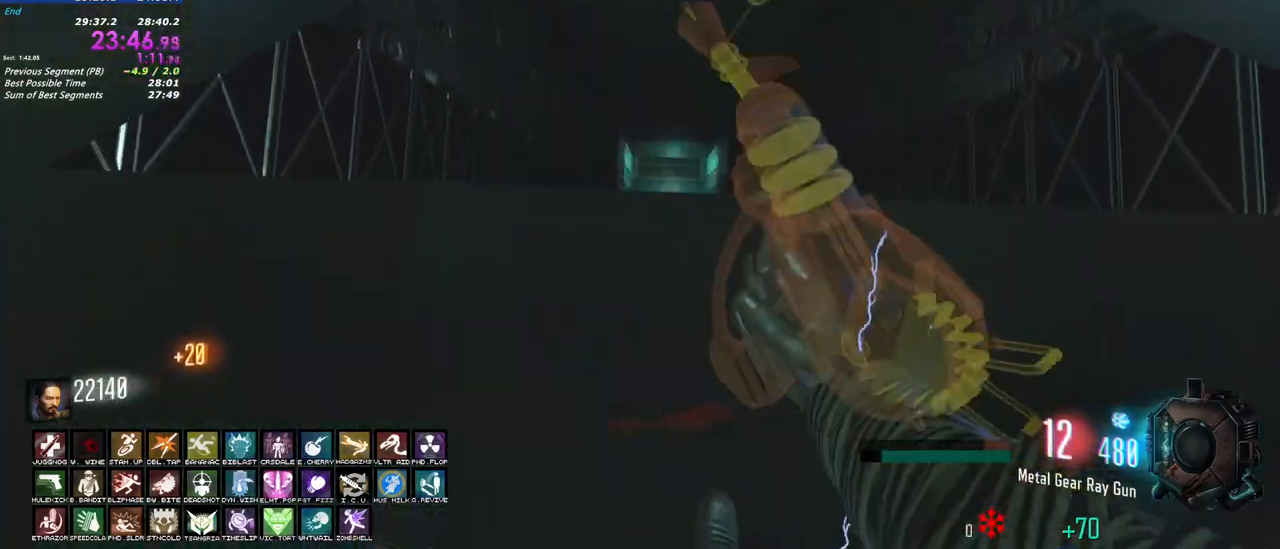
{"keys": ["a", "s"], "mouse": [], "events": [[183, "a", "down"], [283, "w", "up"], [333, "shift", "up"], [383, "s", "down"]]}
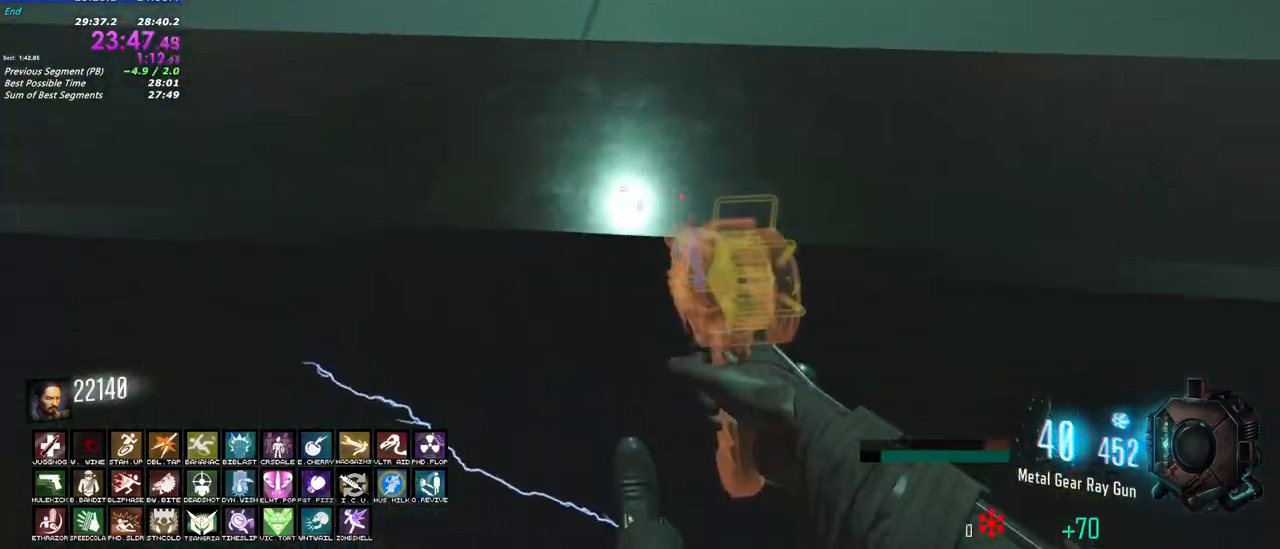
{"keys": ["s"], "mouse": ["left"], "events": [[17, "a", "up"], [17, "mouse_left", "down"]]}
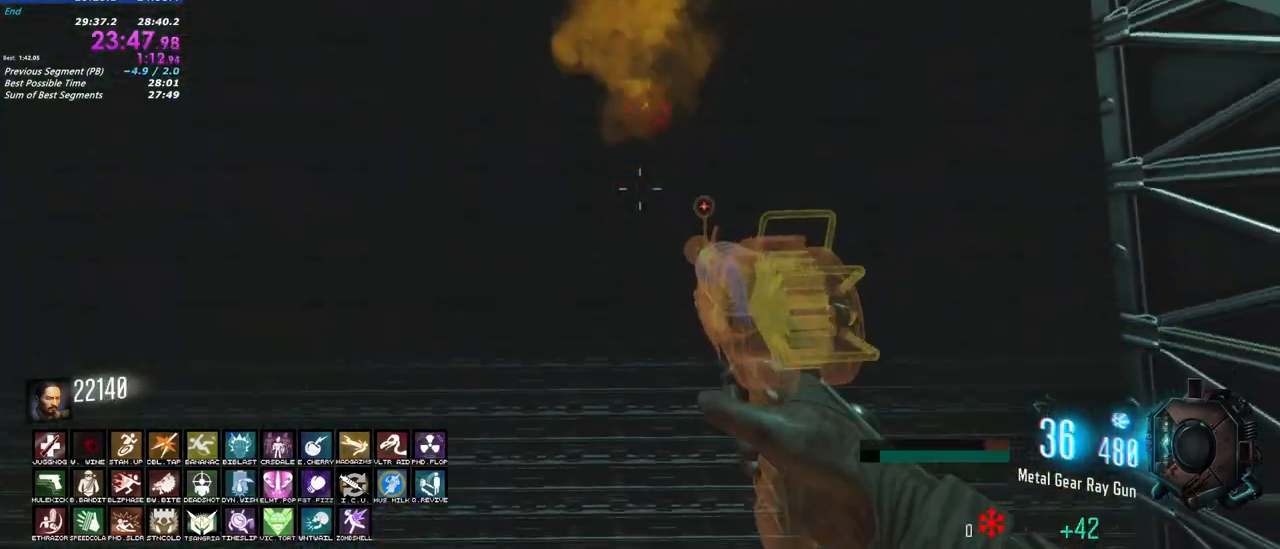
{"keys": ["s"], "mouse": ["left"], "events": []}
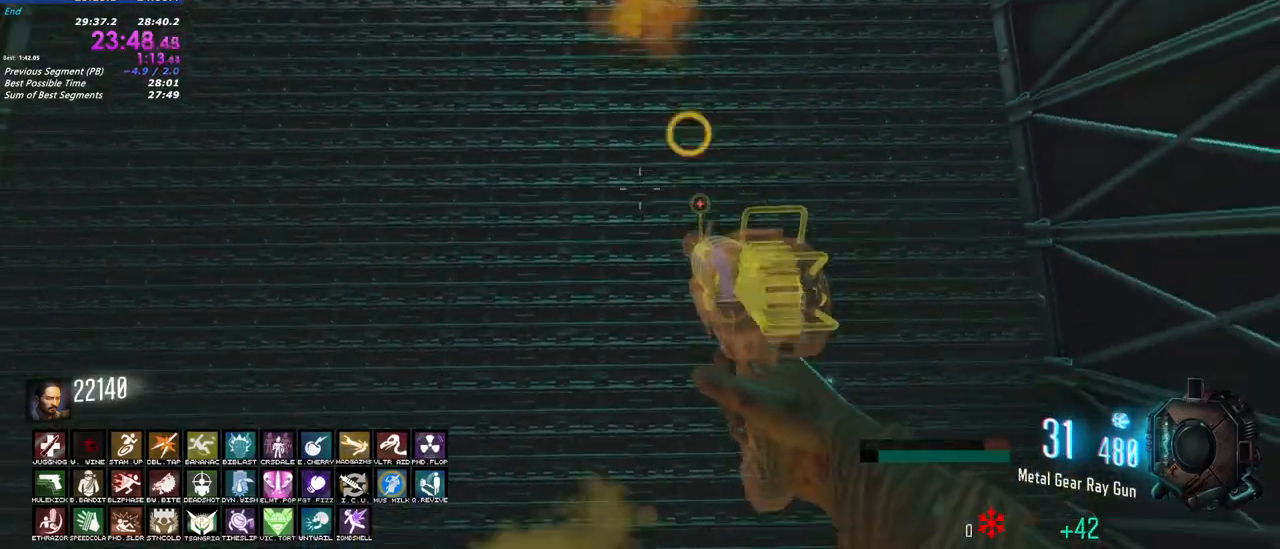
{"keys": ["s"], "mouse": ["left"], "events": [[150, "a", "down"], [417, "a", "up"]]}
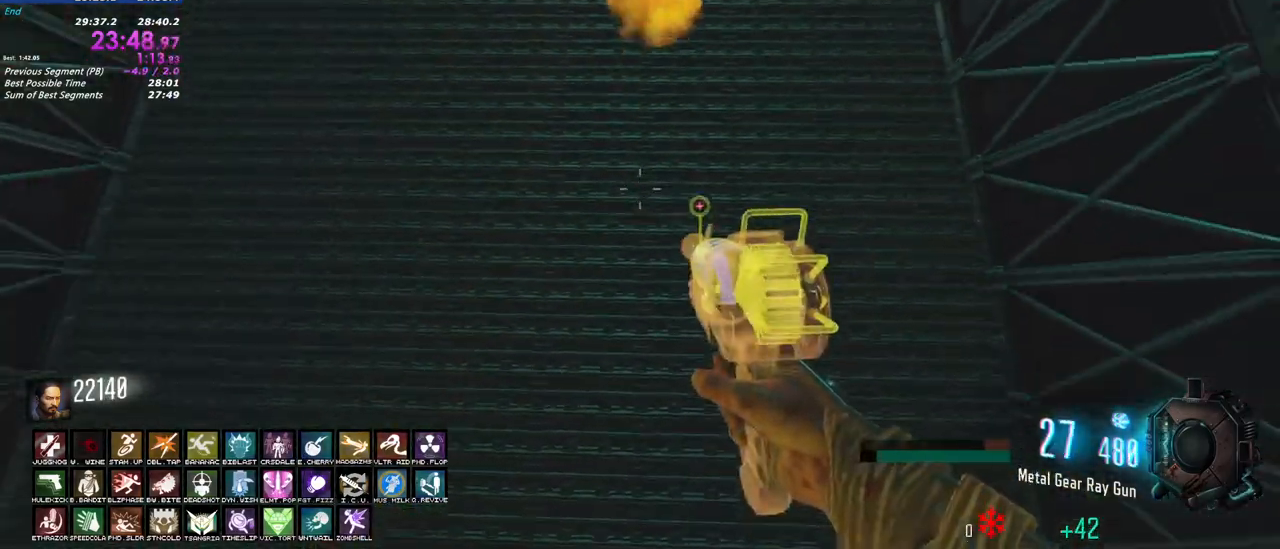
{"keys": ["a", "s"], "mouse": ["left"], "events": [[150, "a", "down"]]}
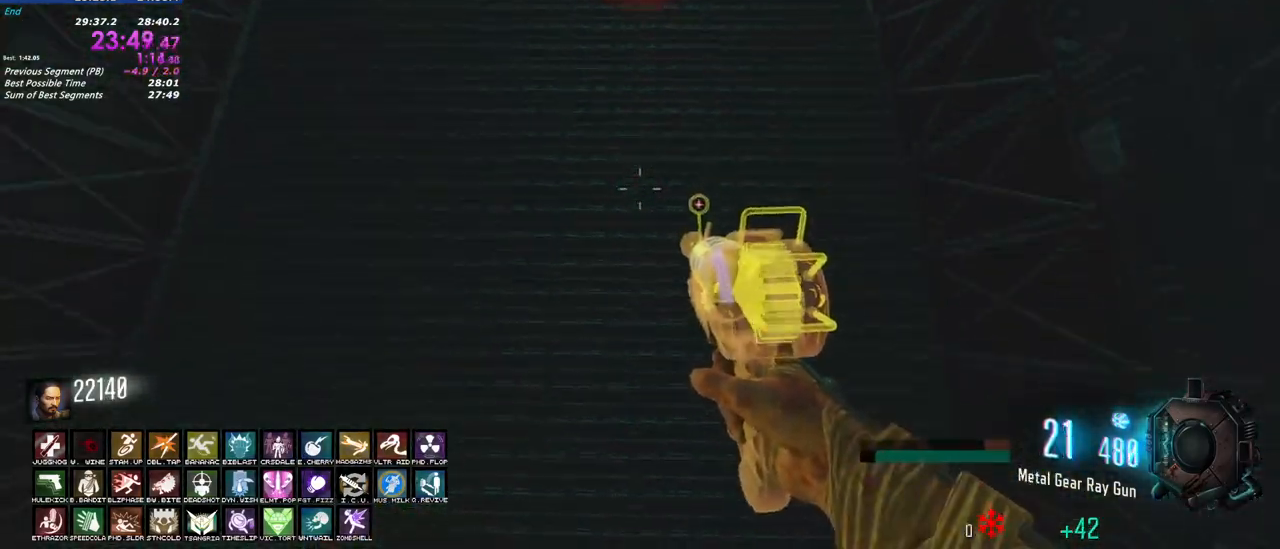
{"keys": ["a", "s"], "mouse": ["left"], "events": []}
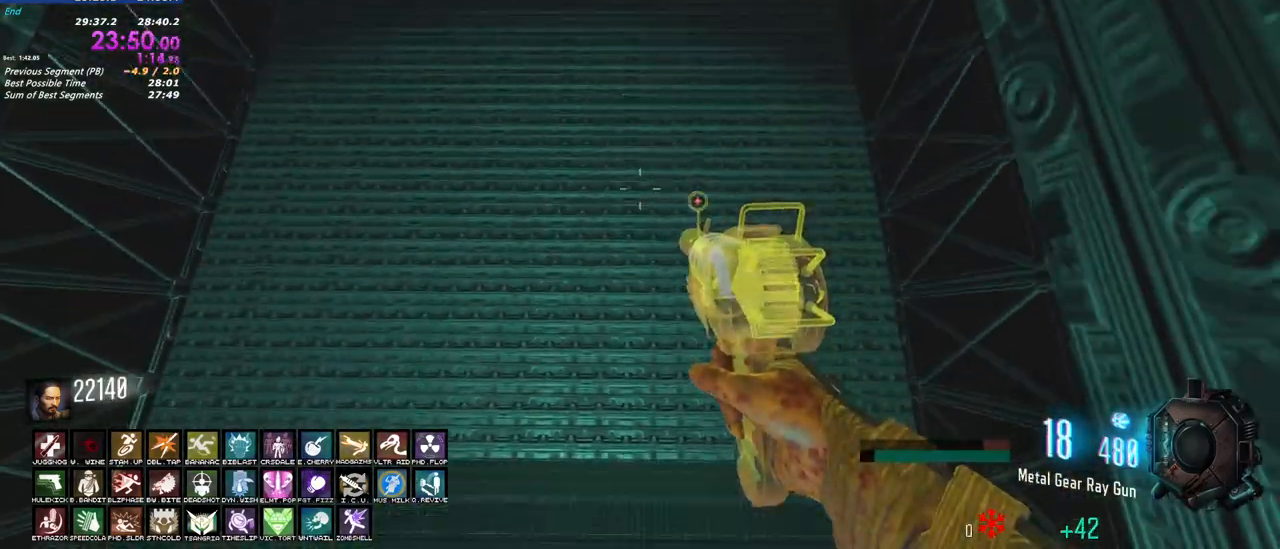
{"keys": ["a", "shift"], "mouse": [], "events": [[383, "s", "up"], [433, "shift", "down"], [467, "mouse_left", "up"]]}
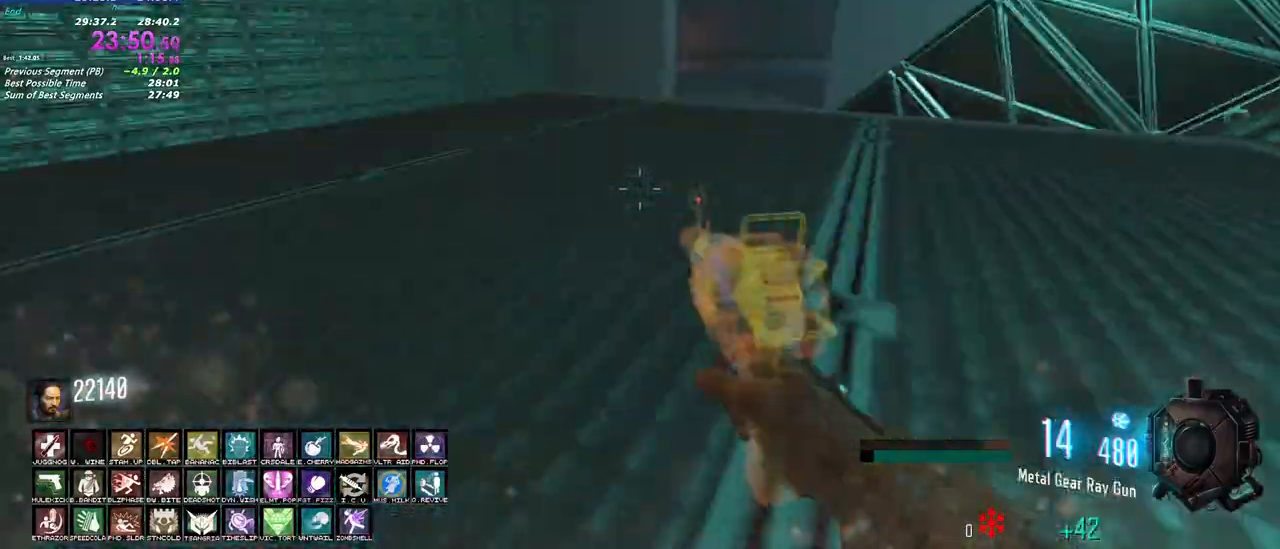
{"keys": ["shift", "w"], "mouse": []}
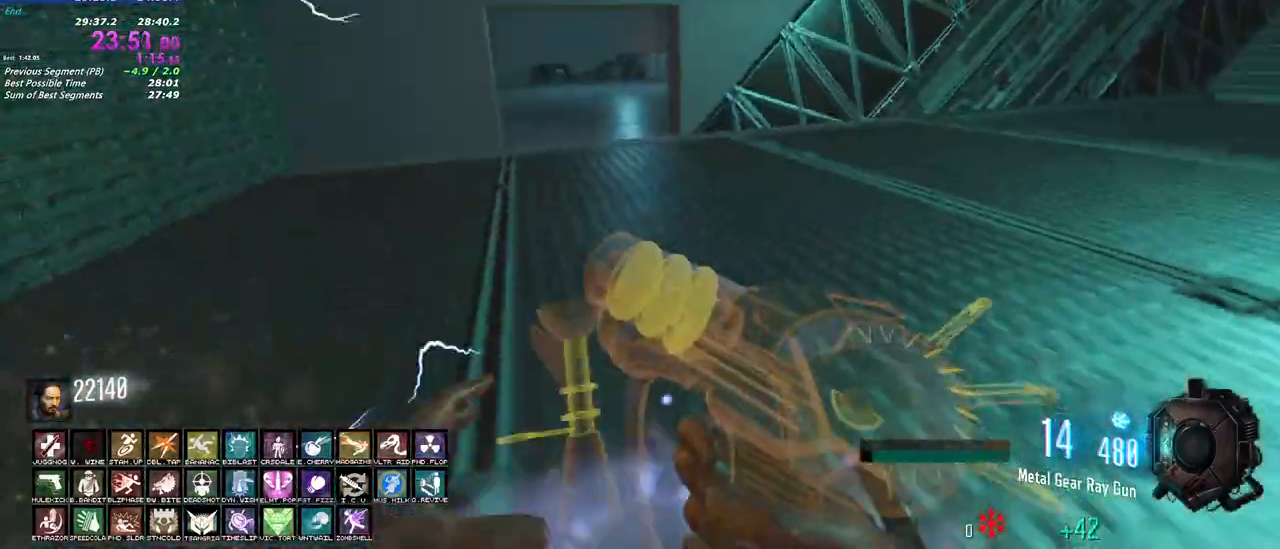
{"keys": ["shift", "w"], "mouse": [], "events": []}